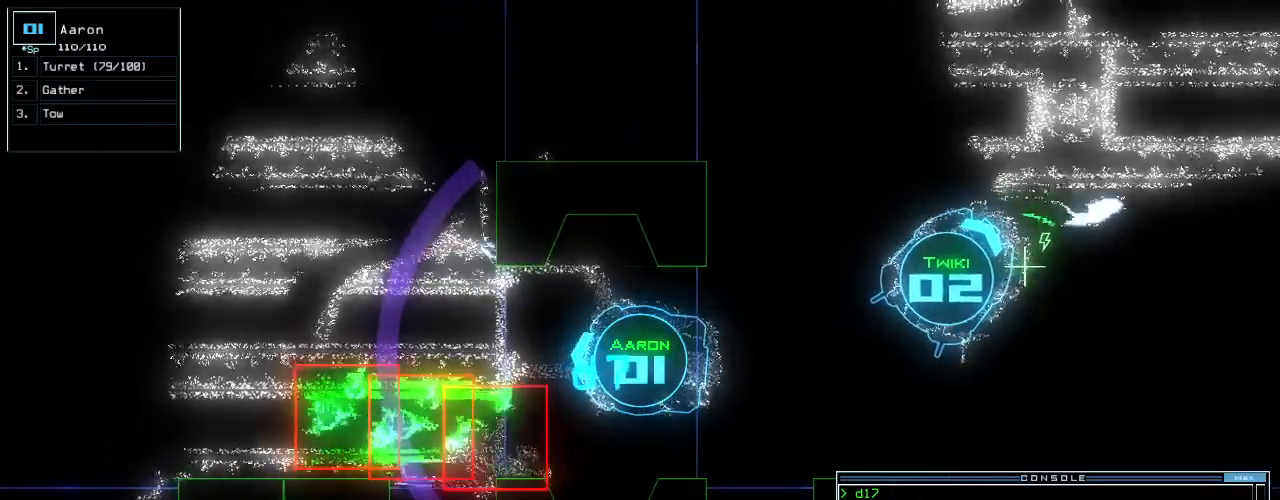
Gameplay with keyboard; each line is a JSON object with the keys held at the frame after it. "events" lists presses ("down") and releases ("up") of ".", "0", "1", "2", "3", "4", "5", "6", "7", "8", "9", "a", "b", "backspace", "c", "caps_lock", "comma", "ctrl_l", "ctrl_r", "d", "down", "e", "equals", "escape", "f", "f10", "g", "h", "i", "j", "k", "l", "left", "m", "minus", "n", "num3", "num9", "o", "p", "q", "quote", "r", "right", "s", "semicolon", "shift_l", "shift_r", "space", "t", "tab", "tilde", "u", "up", "v", "w", "x", "y" and "z" between this image and that frame as [ms after this image, input, new state], when the widget could be followed in between. No other keys are recorded. Mouse input is not recorded. Not read: return.
{"keys": [], "events": []}
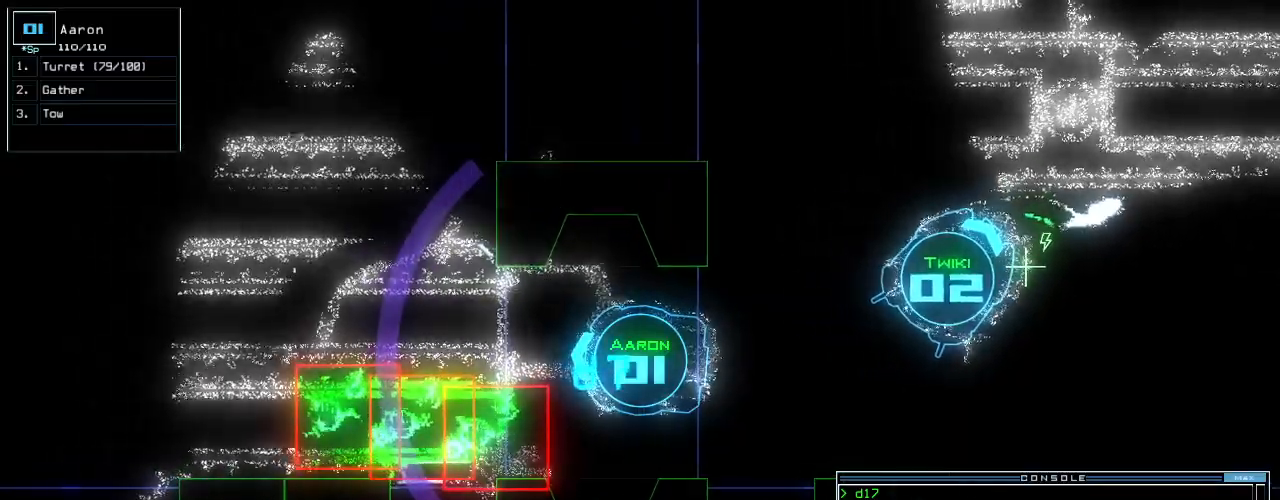
{"keys": [], "events": []}
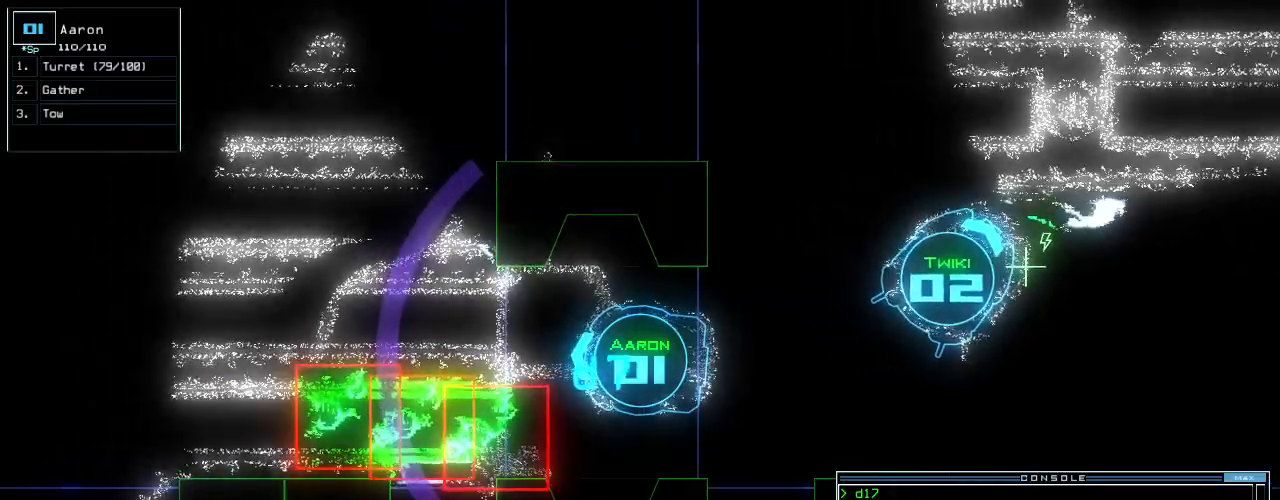
{"keys": [], "events": []}
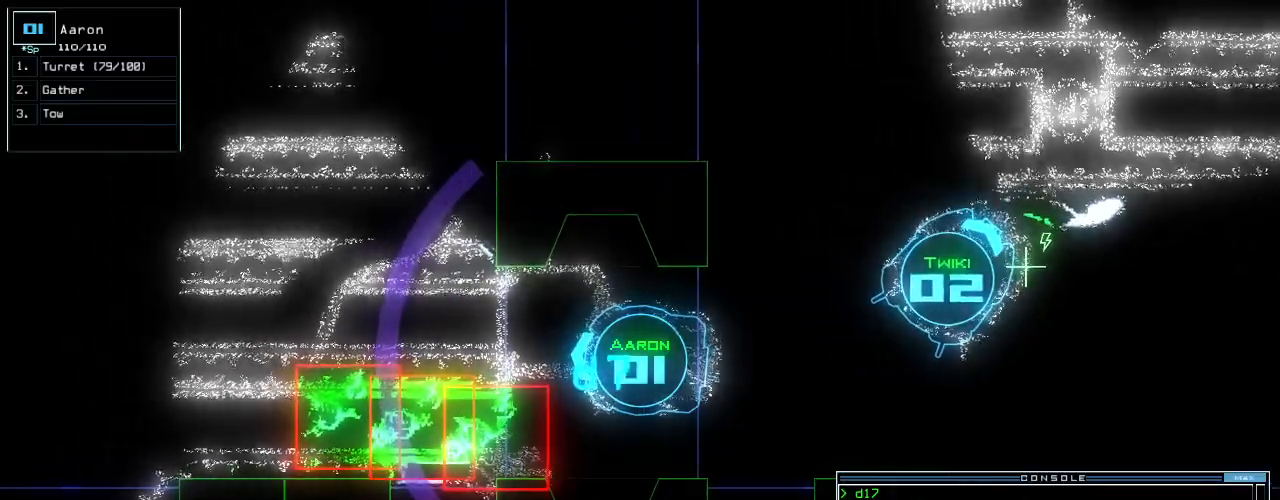
{"keys": ["down"], "events": [[500, "down", "down"]]}